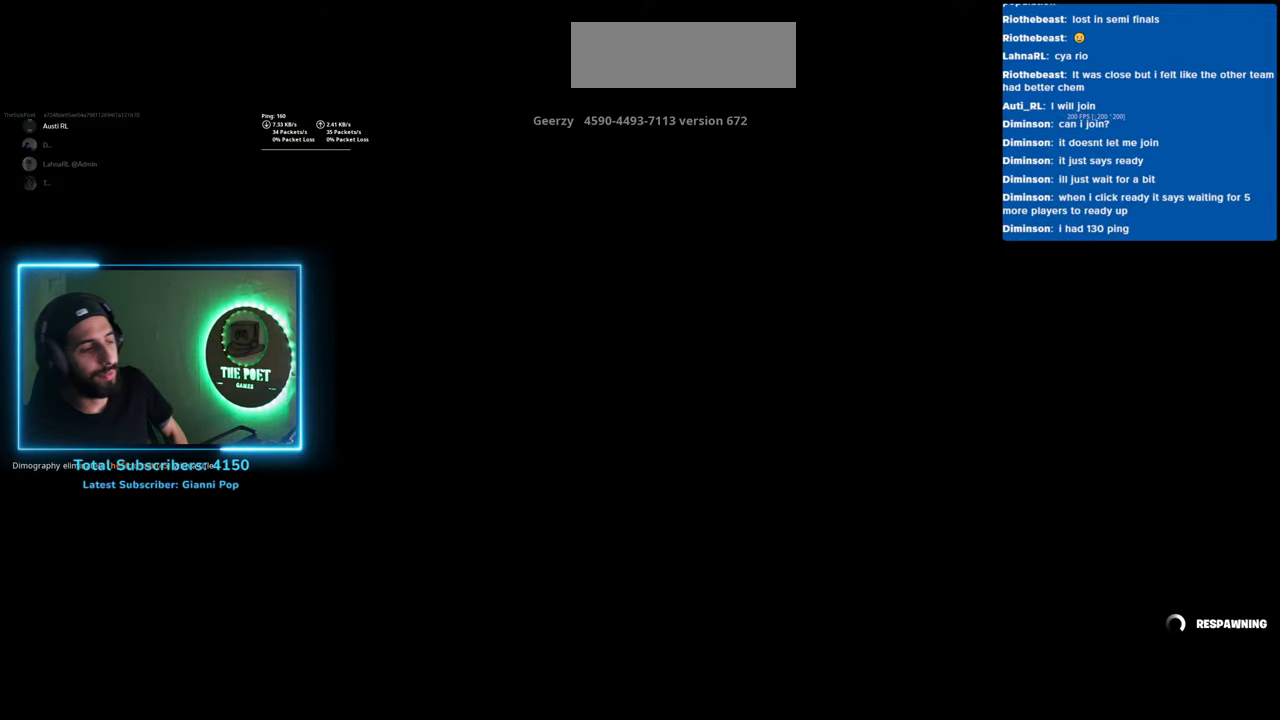
Gameplay with keyboard and mouse; each line is a JSON object with the keys and mouse buttons held at the frame after it. "events" lists presses ("down") and releases ("up") of "a", "ctrl", "d", "e", "q", "s", "shift", "space", "w", "mouse_left", "mouse_wheel", "mouse_right" and "mouse_mb4" between this image and that frame as [ms after this image, input, new state], when the widget could be followed in between. "mouse_left", "mouse_wheel", "mouse_right", "mouse_mb4" = the "left", "wheel", "right", "mb4" buttons of the "mouse" list. No other keys are recorded. "wheel" means that the mouse wheel is clicked or scrolled. Mouse movement is not recorded.
{"keys": [], "mouse": [], "events": []}
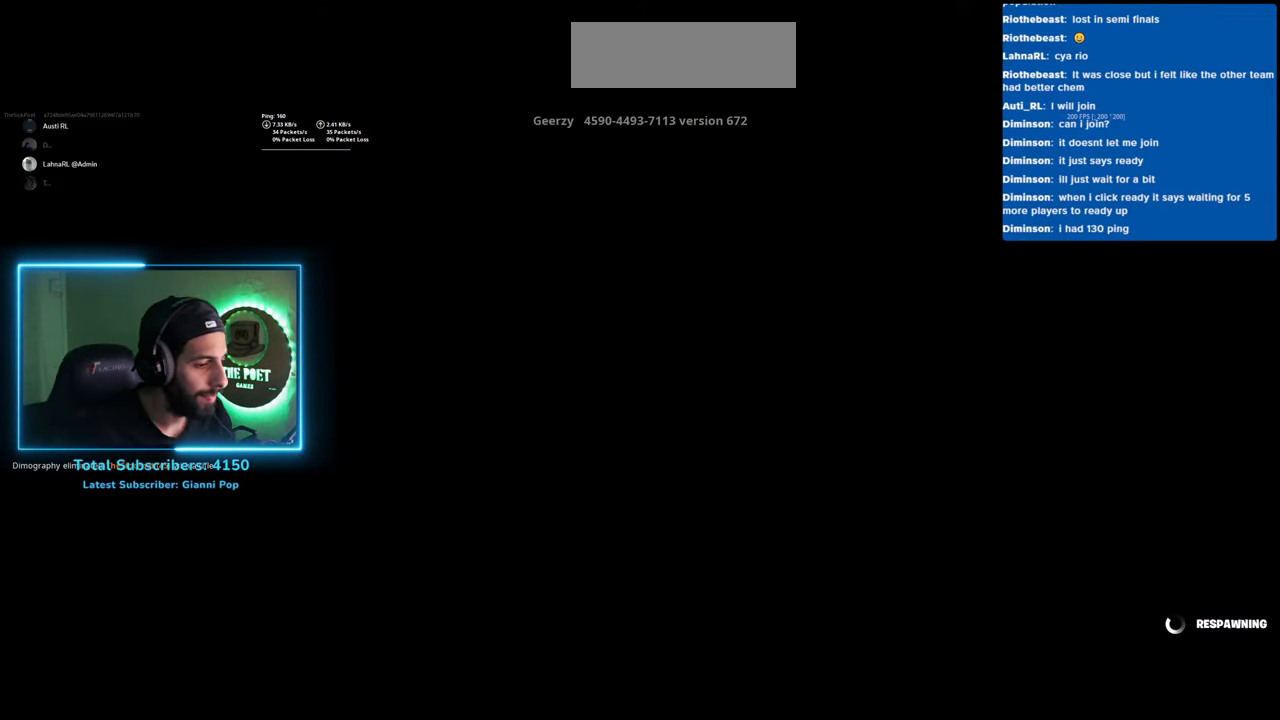
{"keys": [], "mouse": [], "events": []}
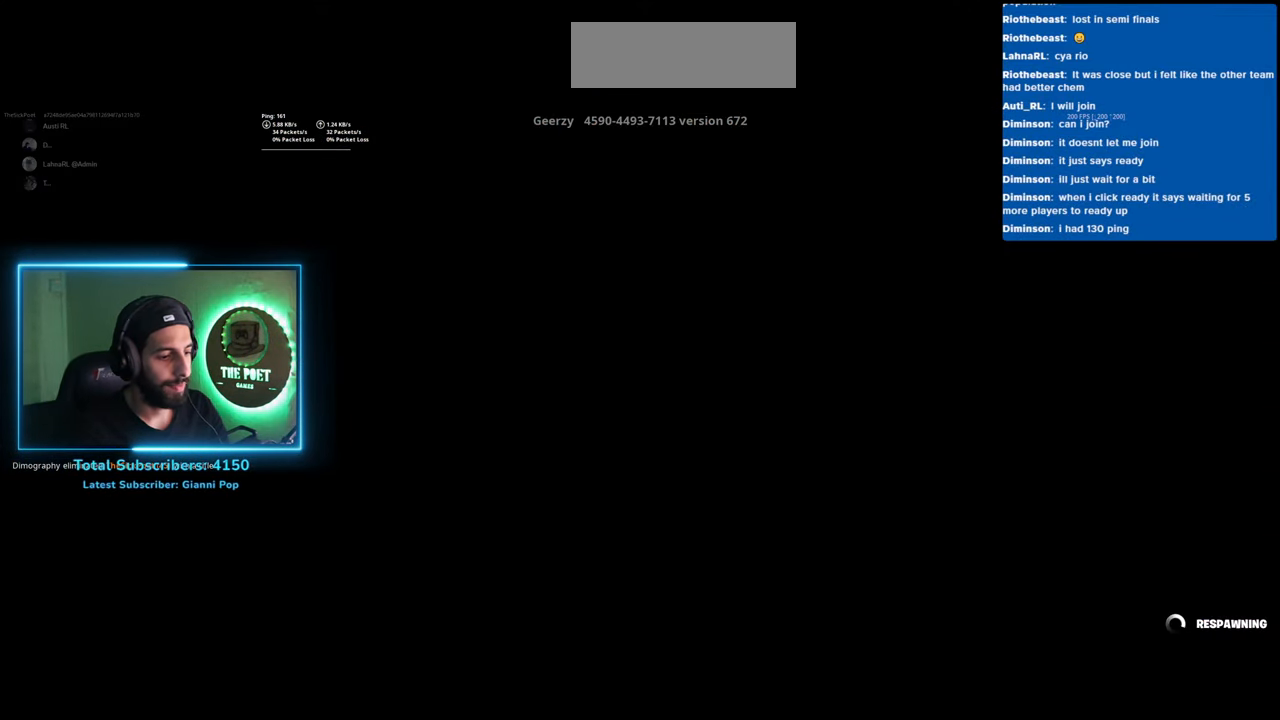
{"keys": ["w"], "mouse": [], "events": [[383, "w", "down"]]}
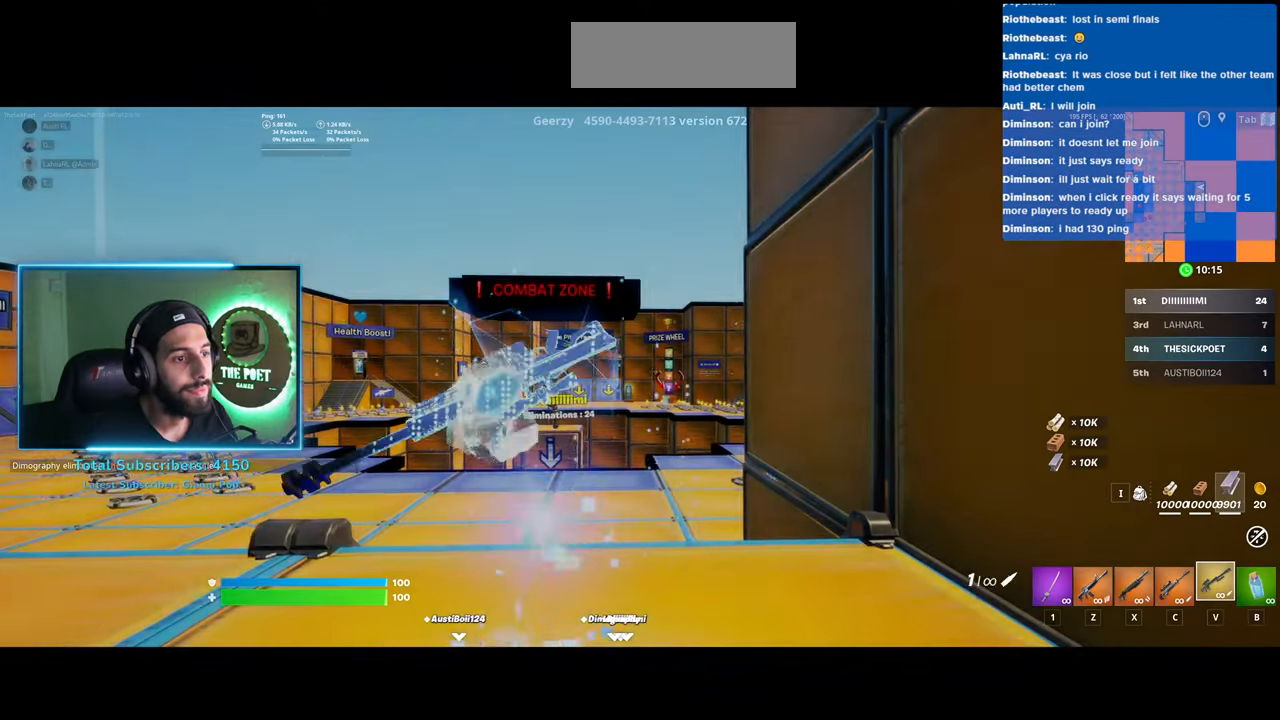
{"keys": ["shift", "w"], "mouse": [], "events": [[450, "shift", "down"]]}
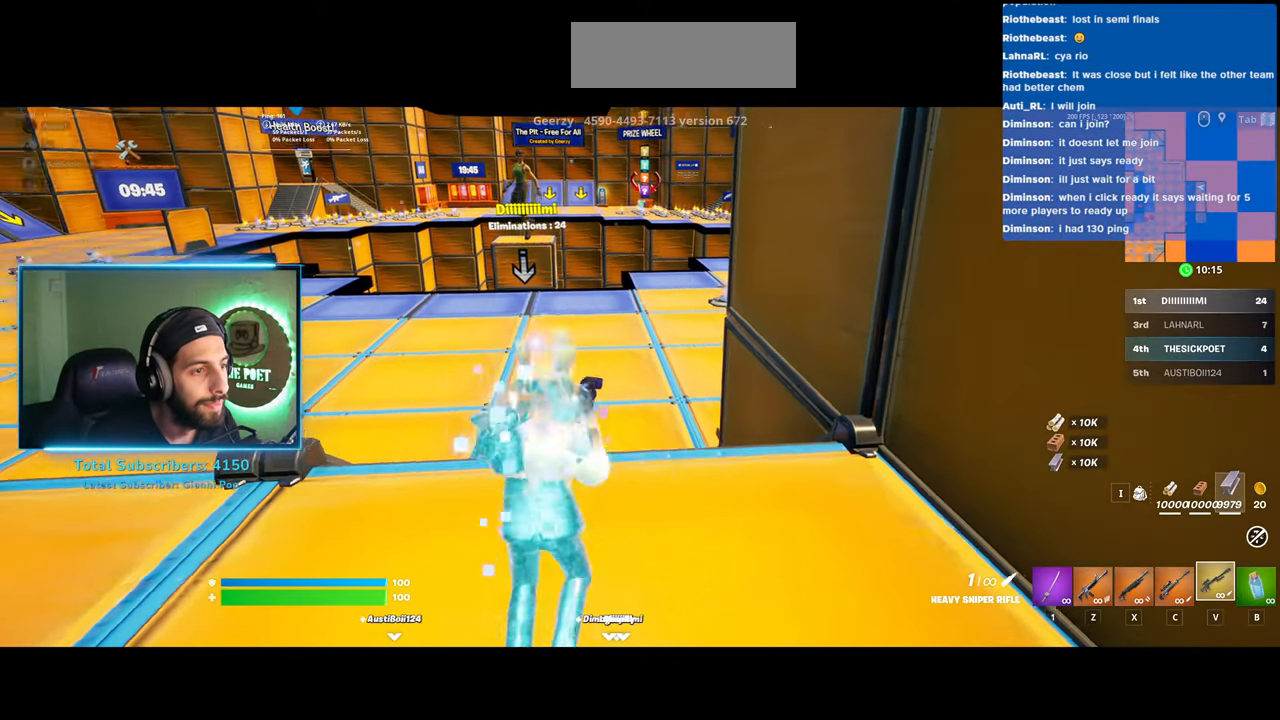
{"keys": ["shift", "w"], "mouse": [], "events": []}
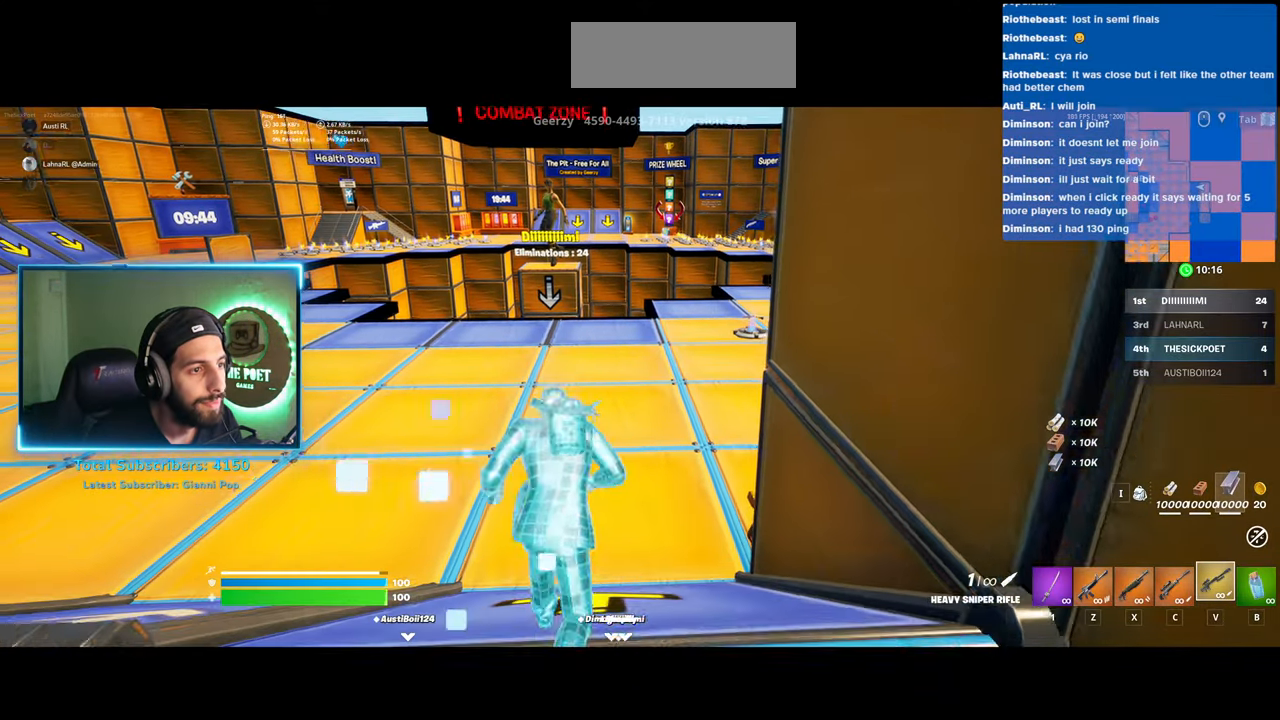
{"keys": ["shift", "w"], "mouse": [], "events": []}
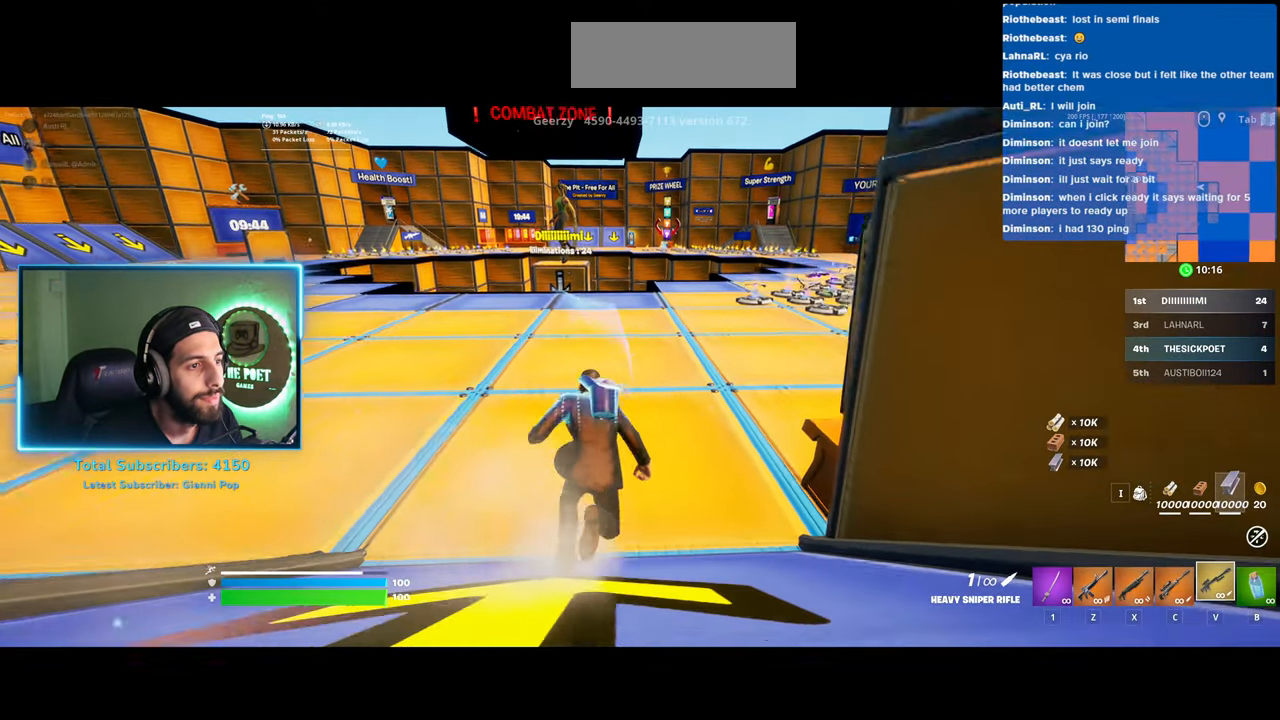
{"keys": ["w"], "mouse": [], "events": [[183, "shift", "up"]]}
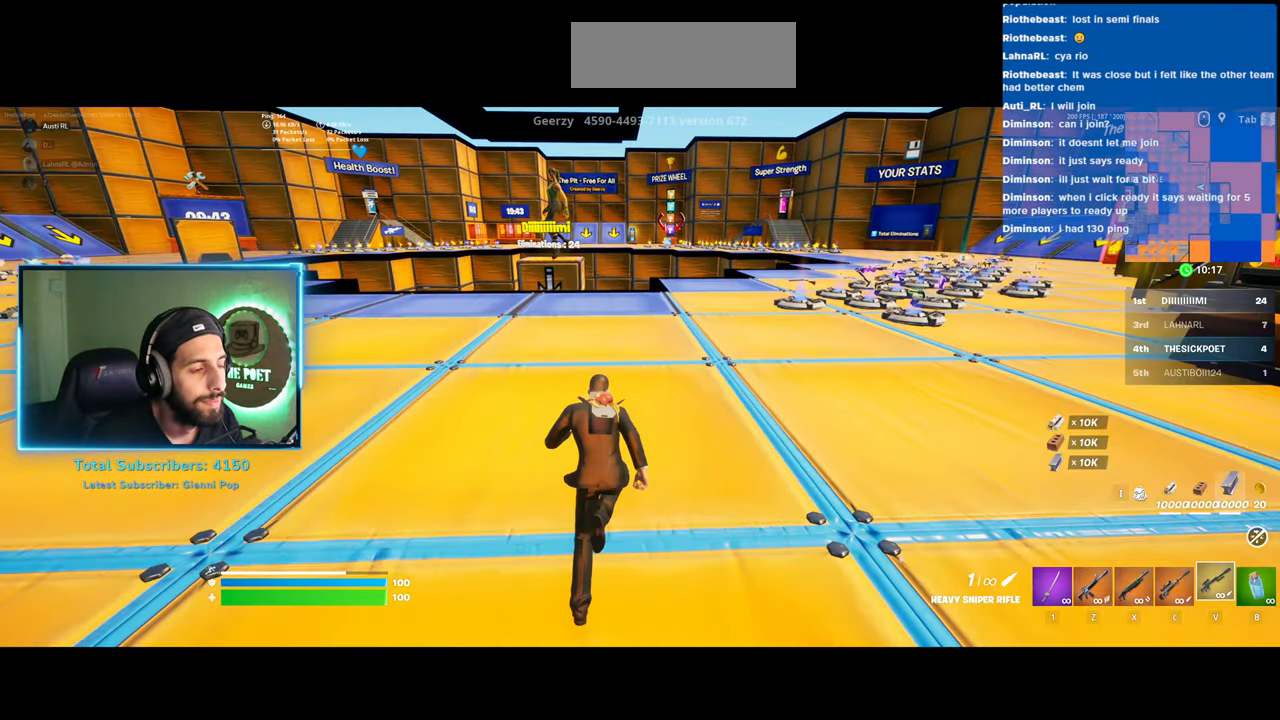
{"keys": ["w"], "mouse": [], "events": []}
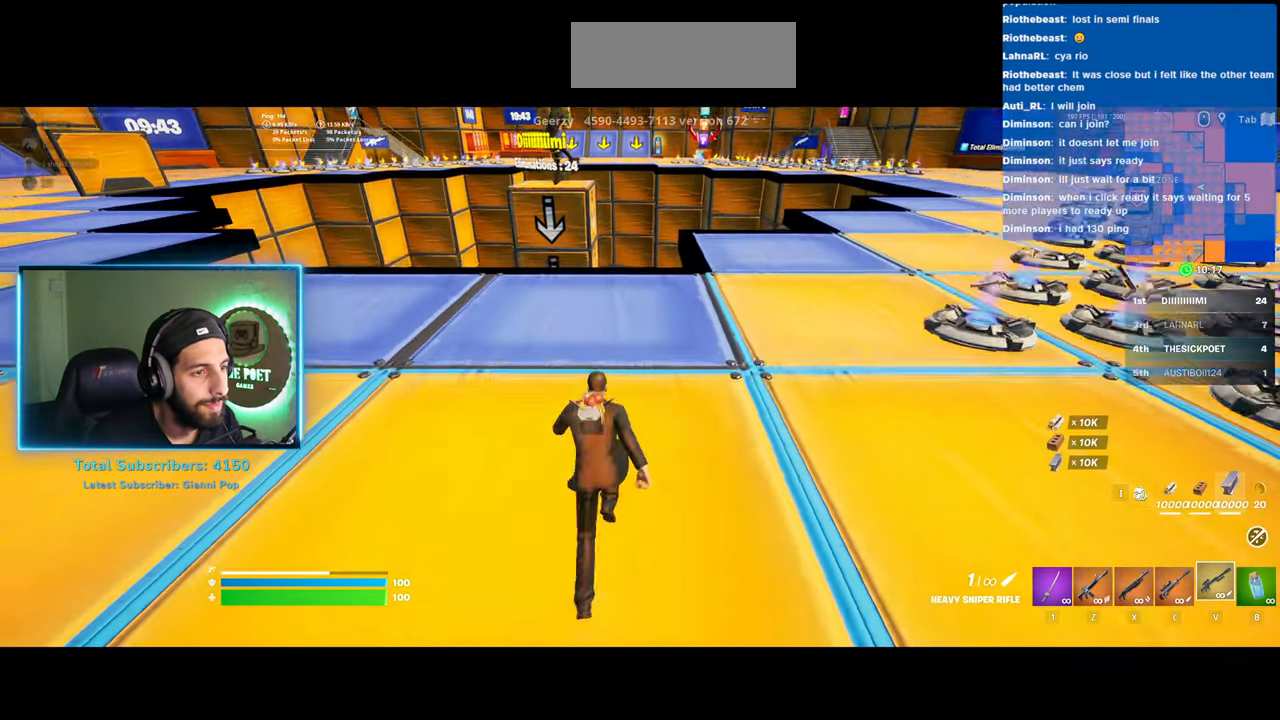
{"keys": ["d"], "mouse": [], "events": [[383, "d", "down"], [400, "w", "up"]]}
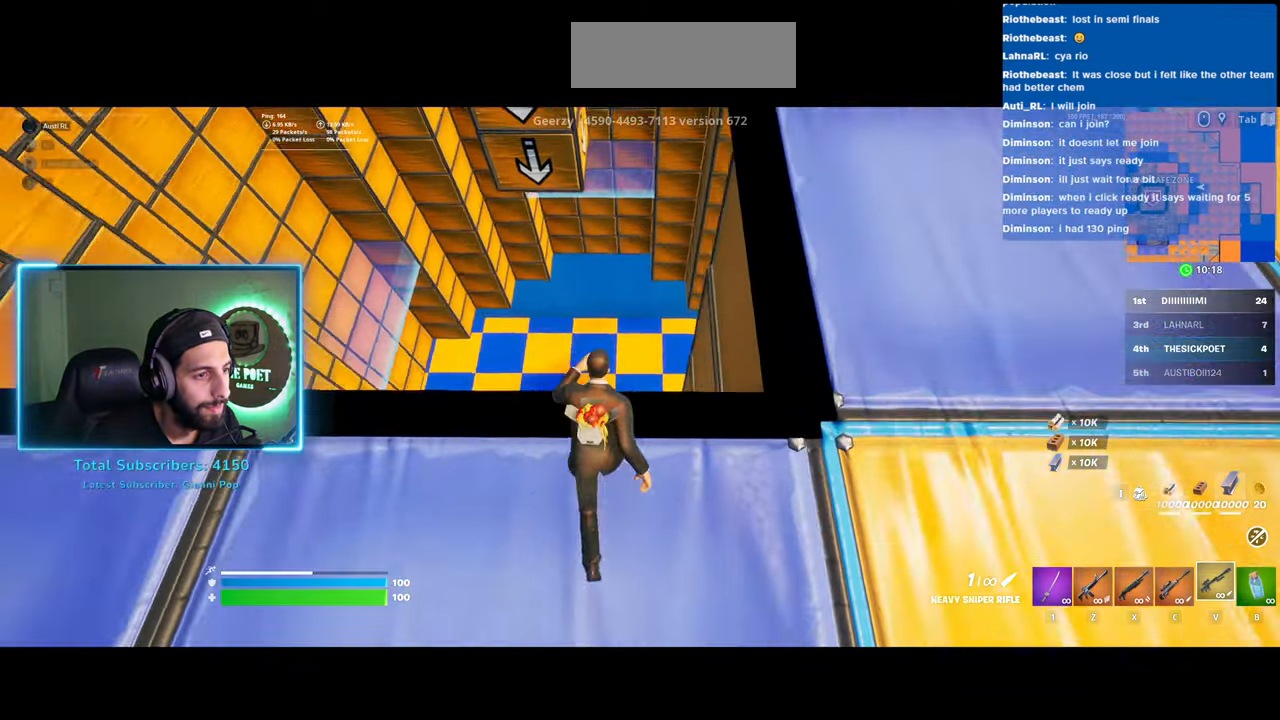
{"keys": ["d"], "mouse": [], "events": [[200, "s", "down"], [383, "s", "up"]]}
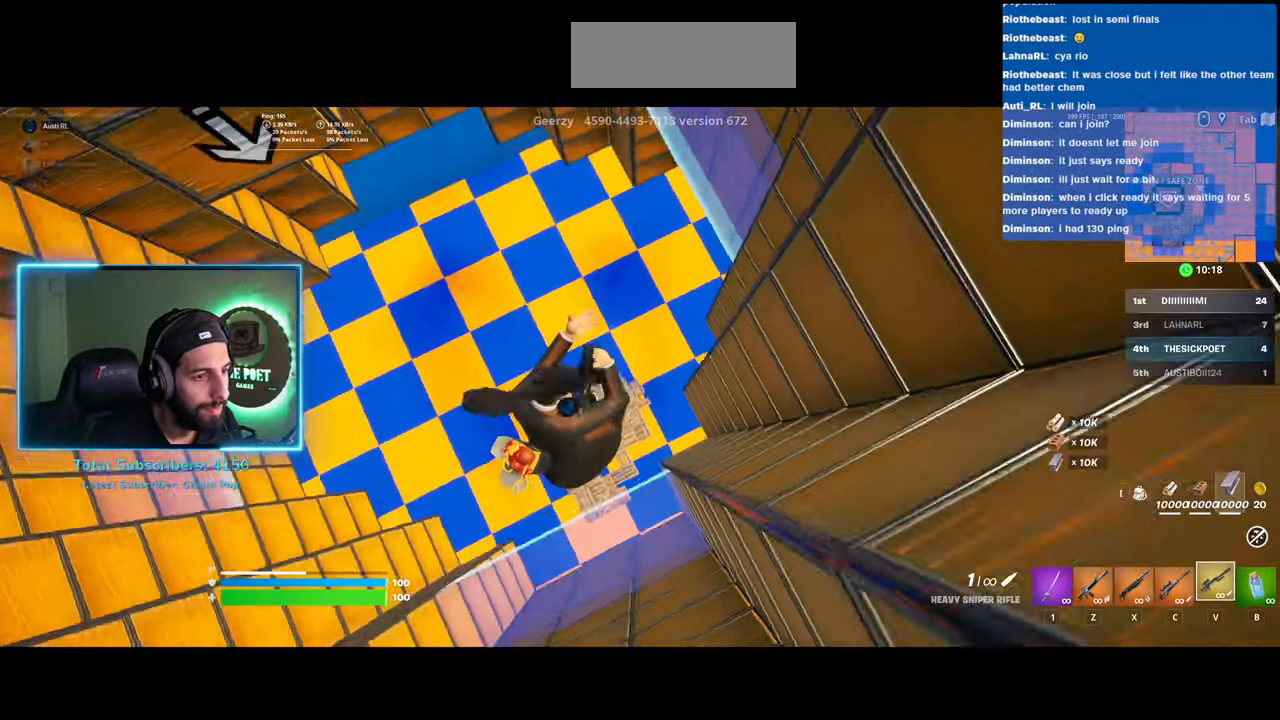
{"keys": ["d", "w"], "mouse": [], "events": [[483, "w", "down"]]}
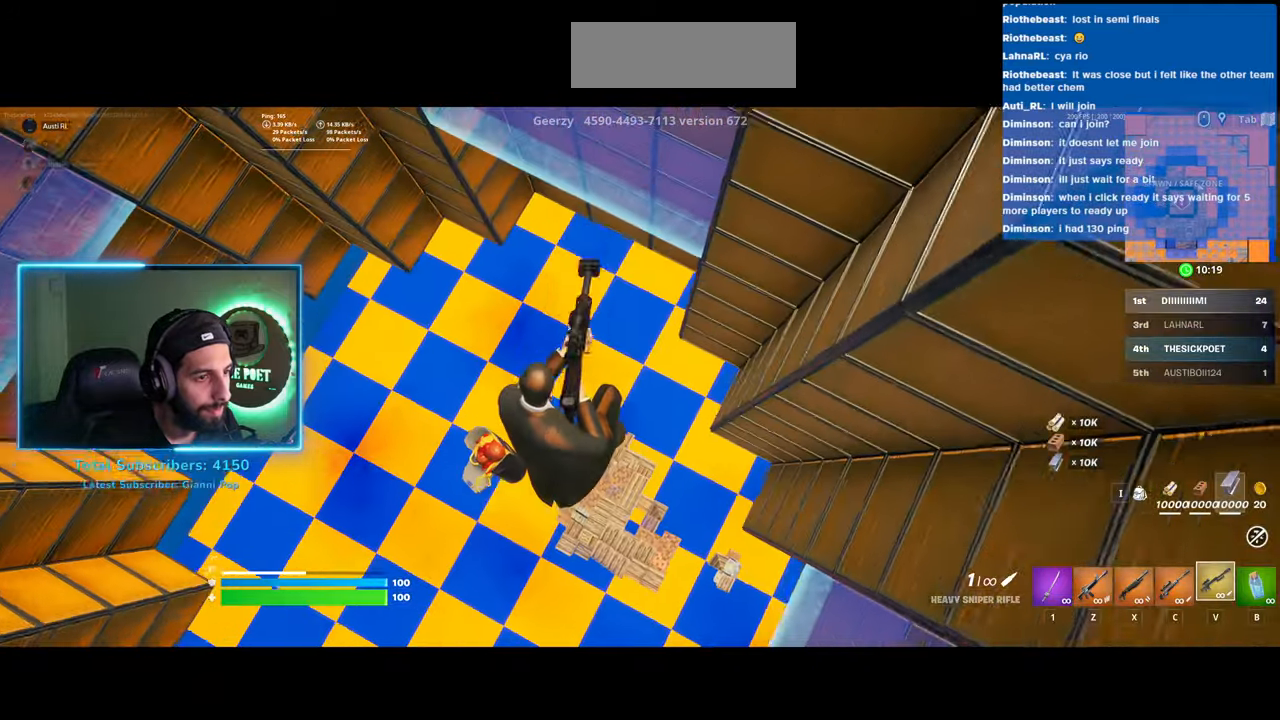
{"keys": ["d", "w"], "mouse": [], "events": []}
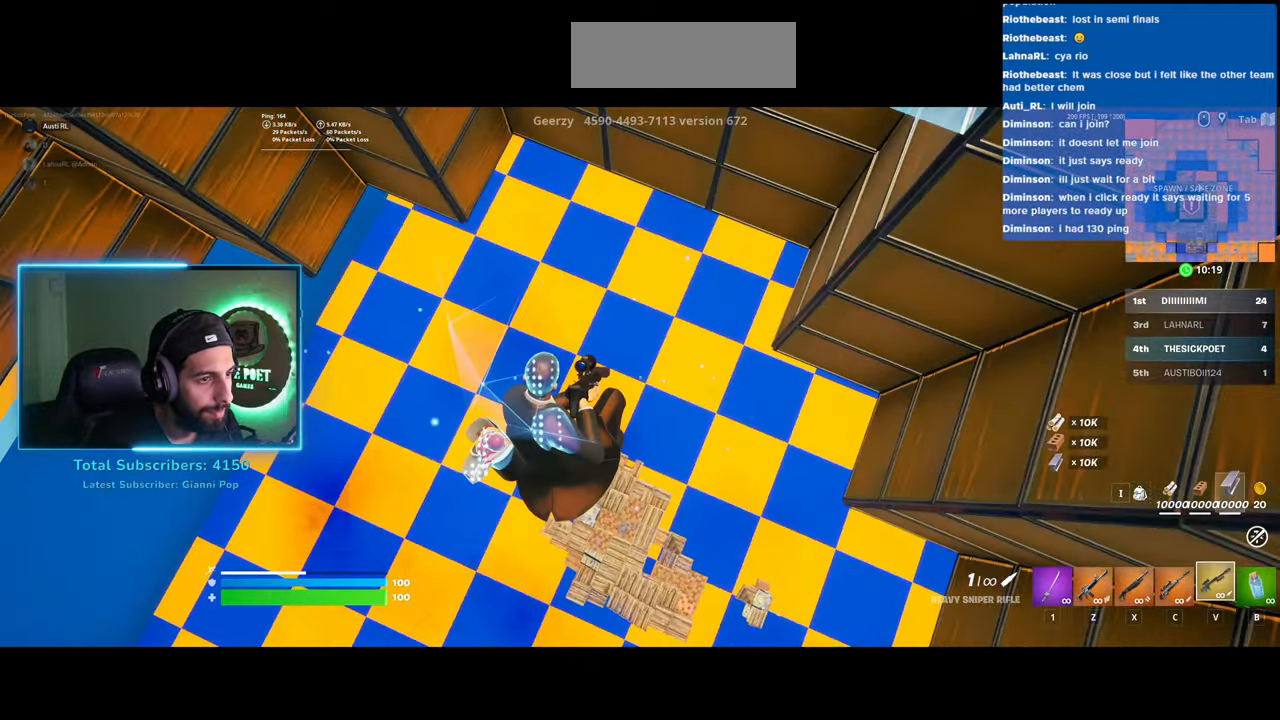
{"keys": ["a"], "mouse": [], "events": [[183, "a", "down"], [183, "d", "up"], [283, "w", "up"]]}
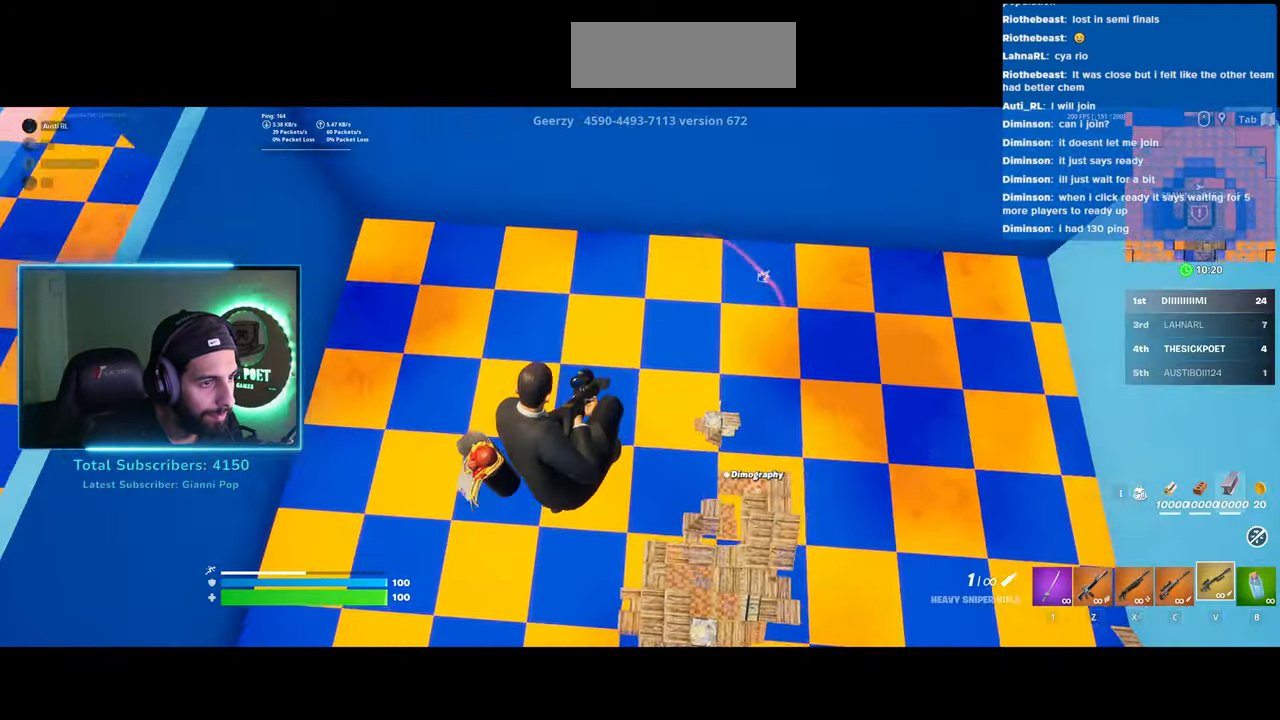
{"keys": ["d", "w"], "mouse": [], "events": [[83, "a", "up"], [100, "d", "down"], [383, "w", "down"]]}
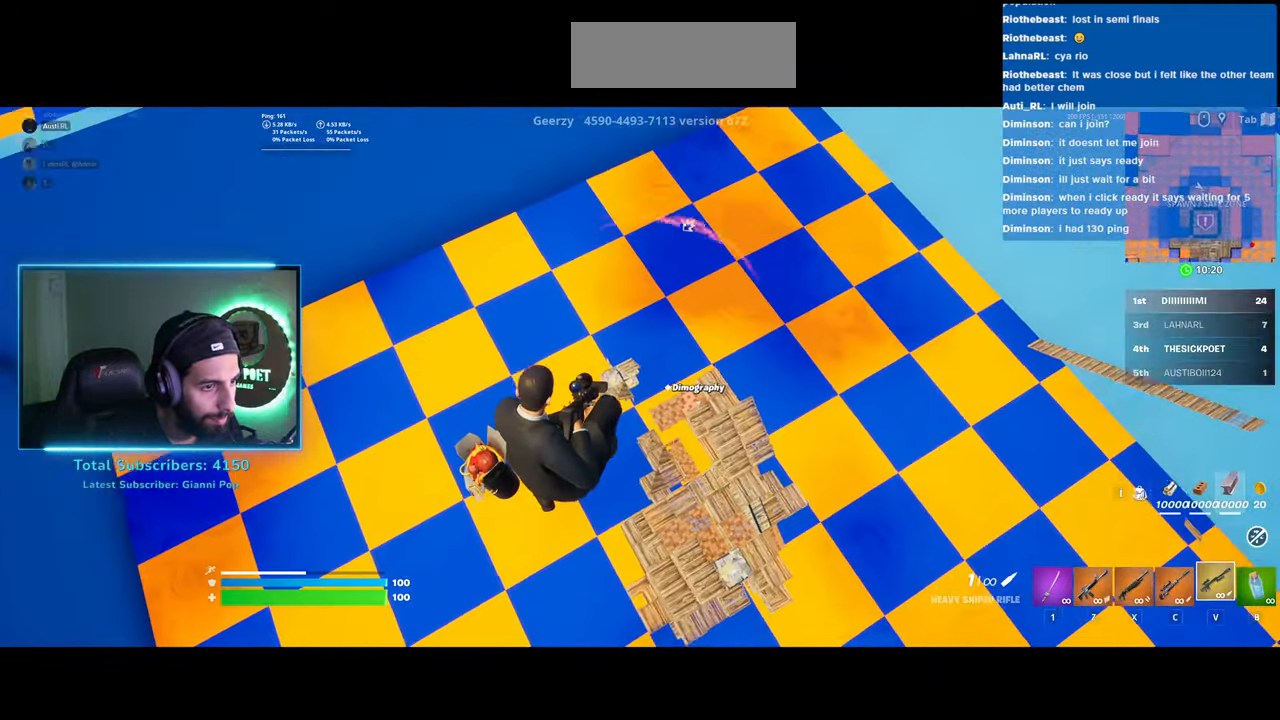
{"keys": ["d", "w"], "mouse": [], "events": []}
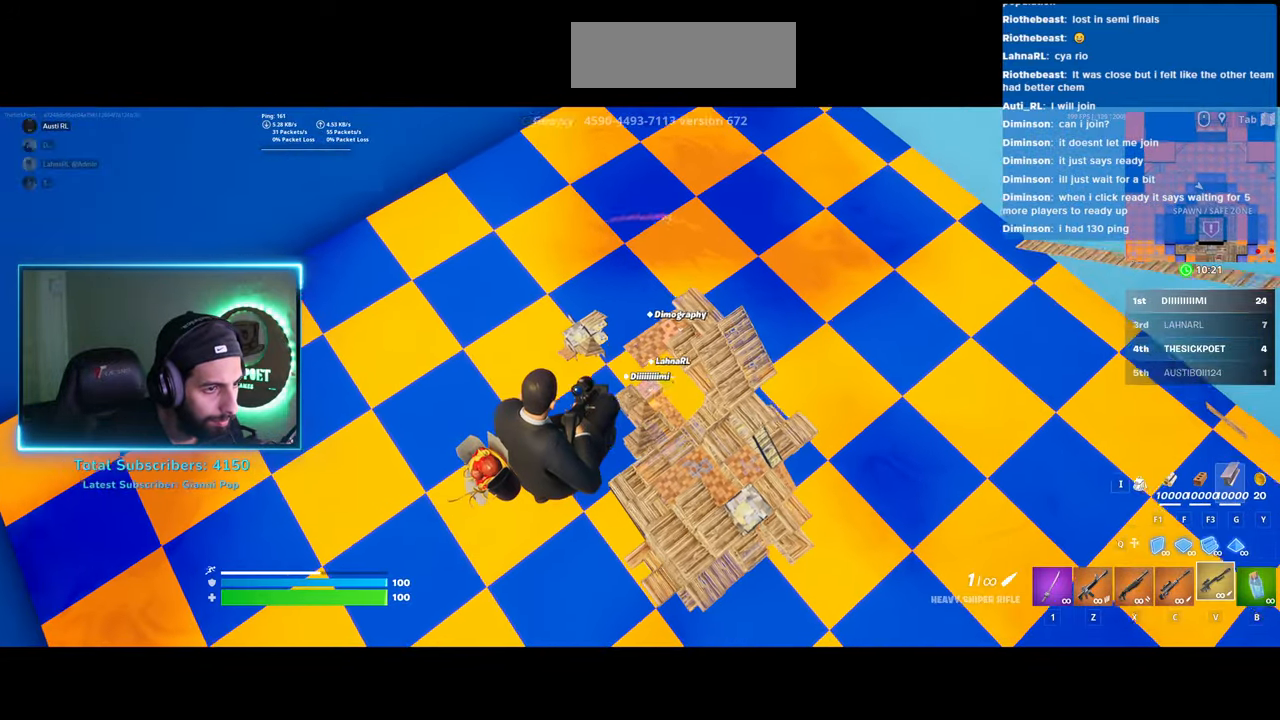
{"keys": ["d", "w"], "mouse": [], "events": []}
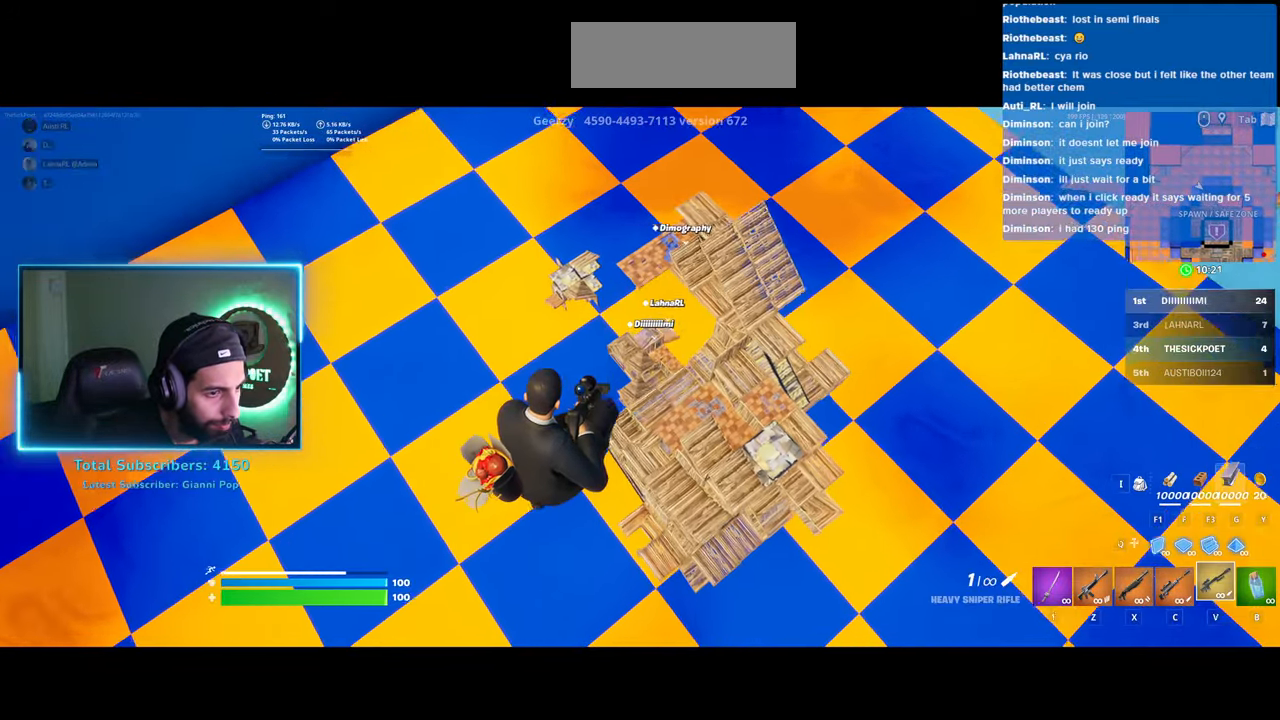
{"keys": ["a", "s"], "mouse": [], "events": [[83, "w", "up"], [200, "s", "down"], [283, "d", "up"], [300, "a", "down"]]}
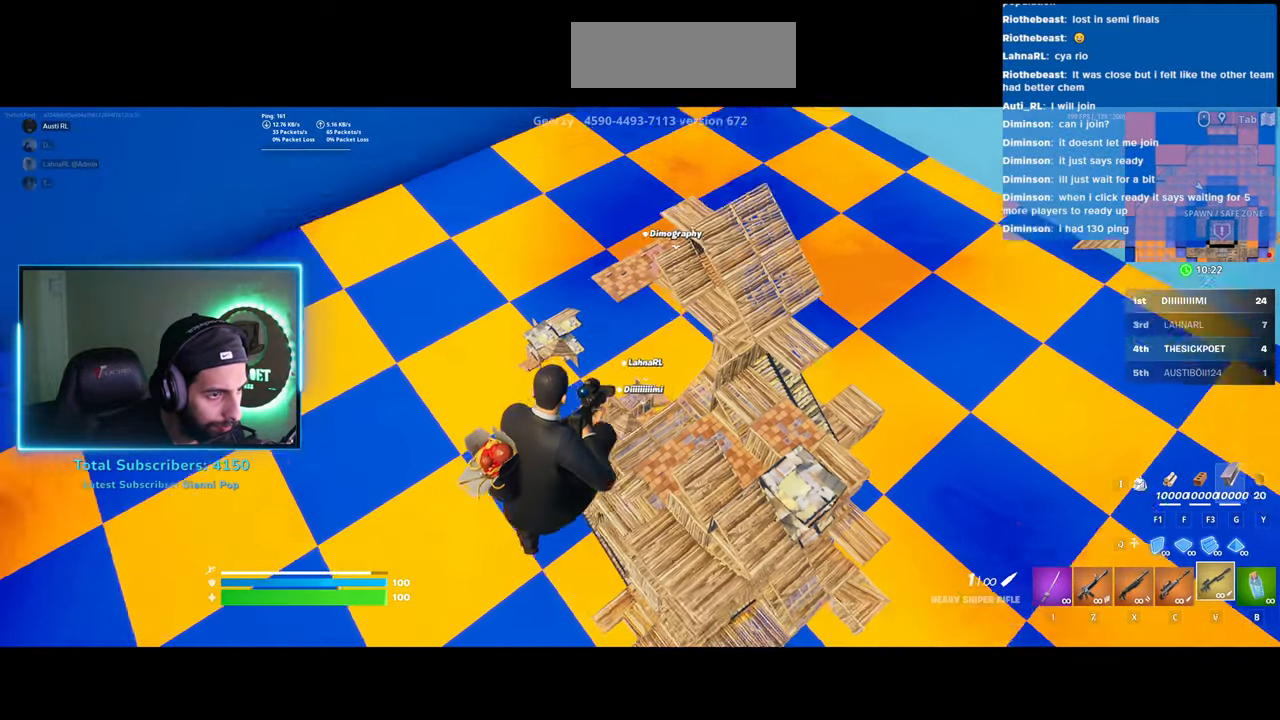
{"keys": ["a", "s"], "mouse": [], "events": []}
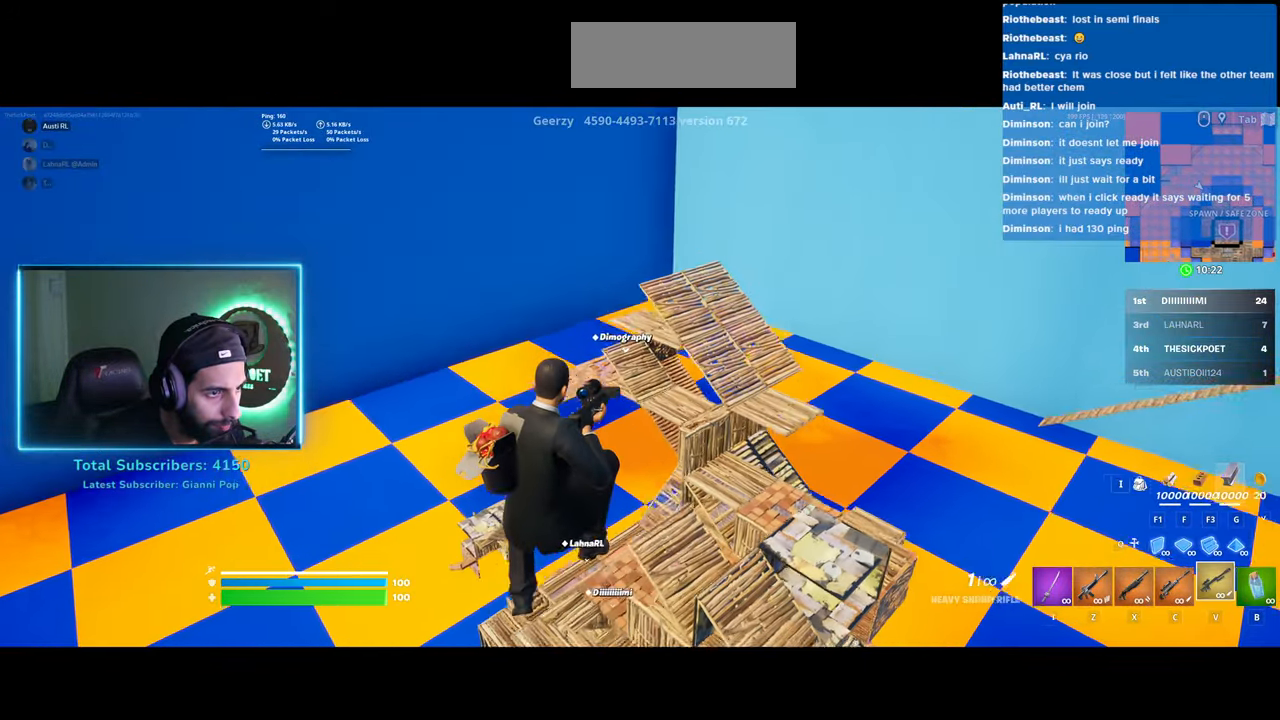
{"keys": ["a"], "mouse": [], "events": [[383, "s", "up"]]}
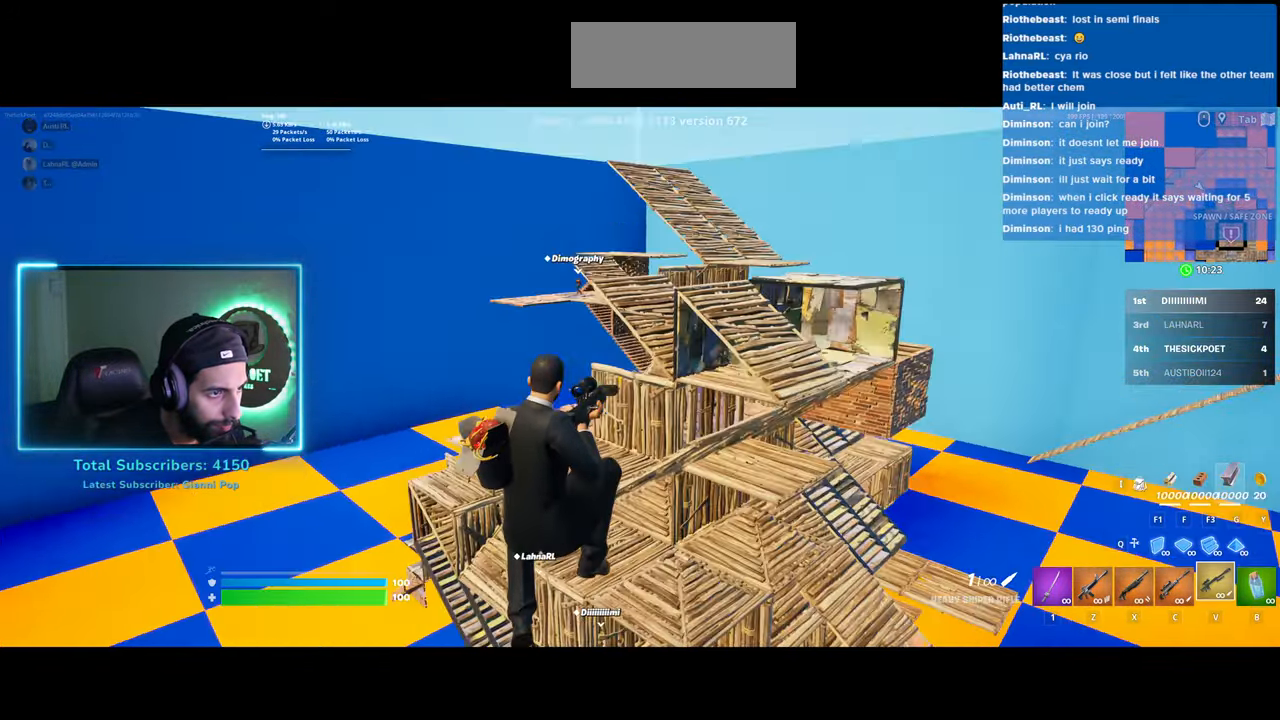
{"keys": ["a", "s"], "mouse": [], "events": [[433, "s", "down"]]}
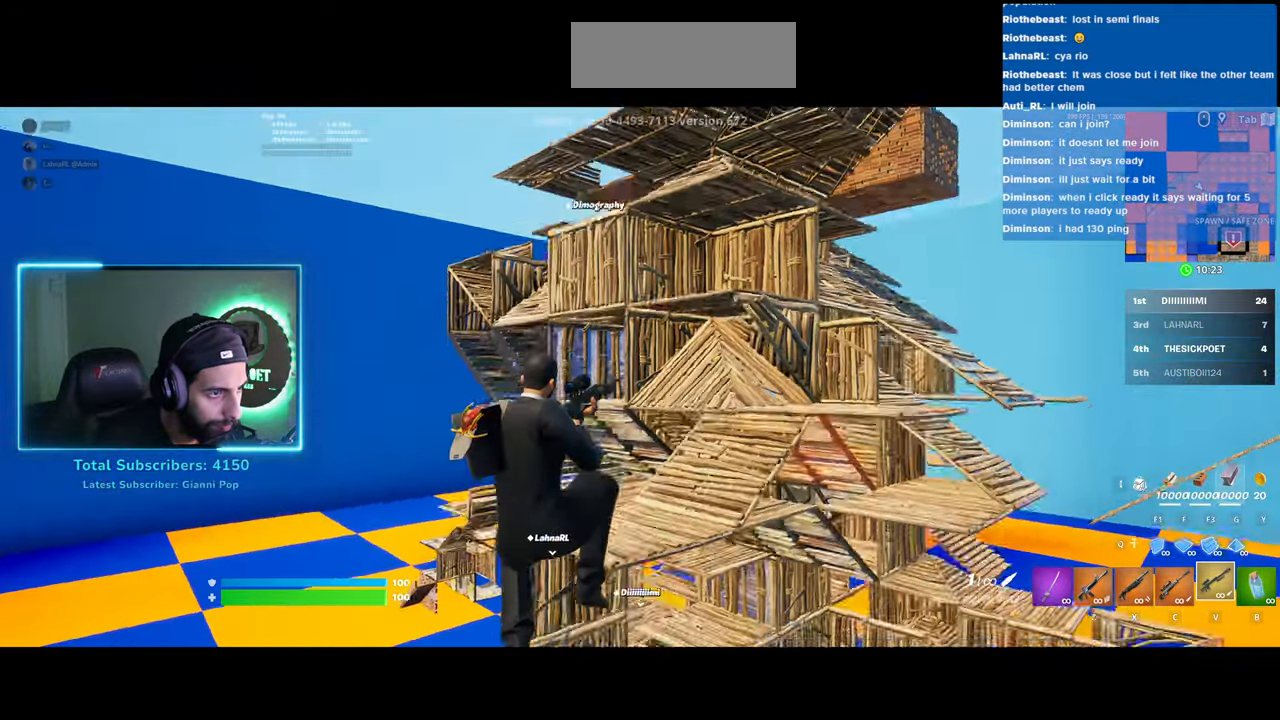
{"keys": ["a", "s"], "mouse": [], "events": []}
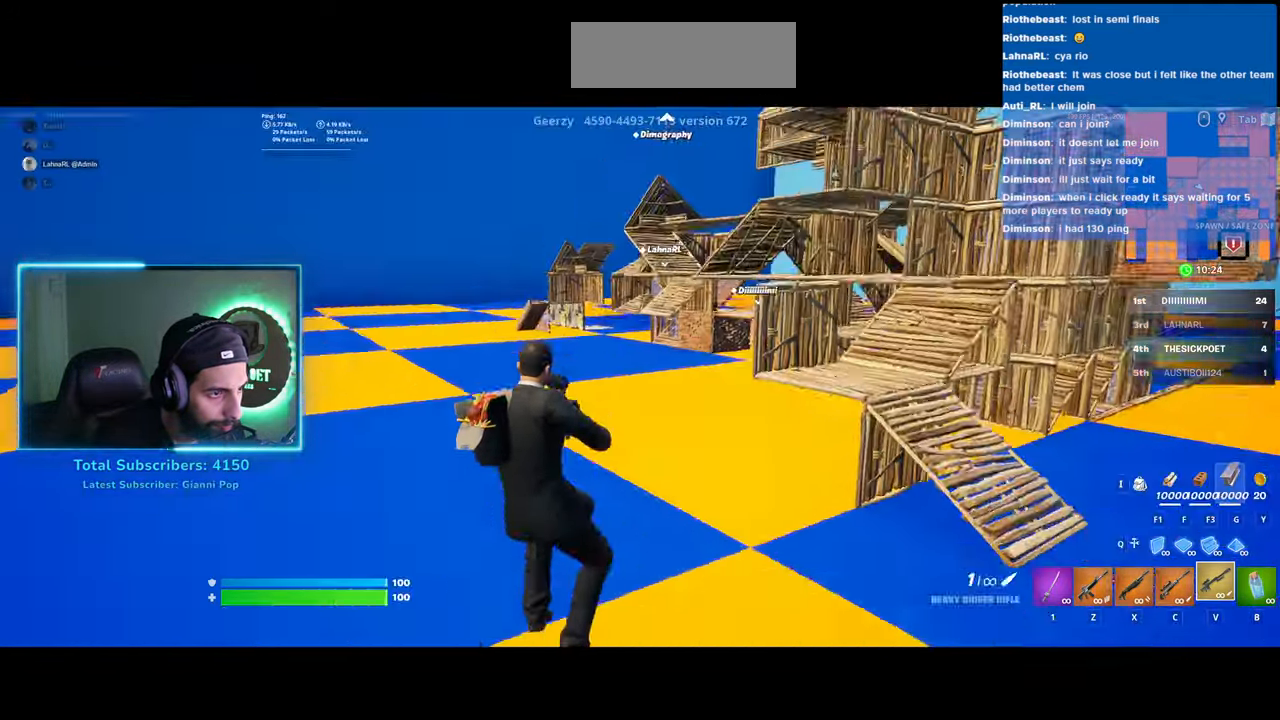
{"keys": ["a", "s"], "mouse": [], "events": []}
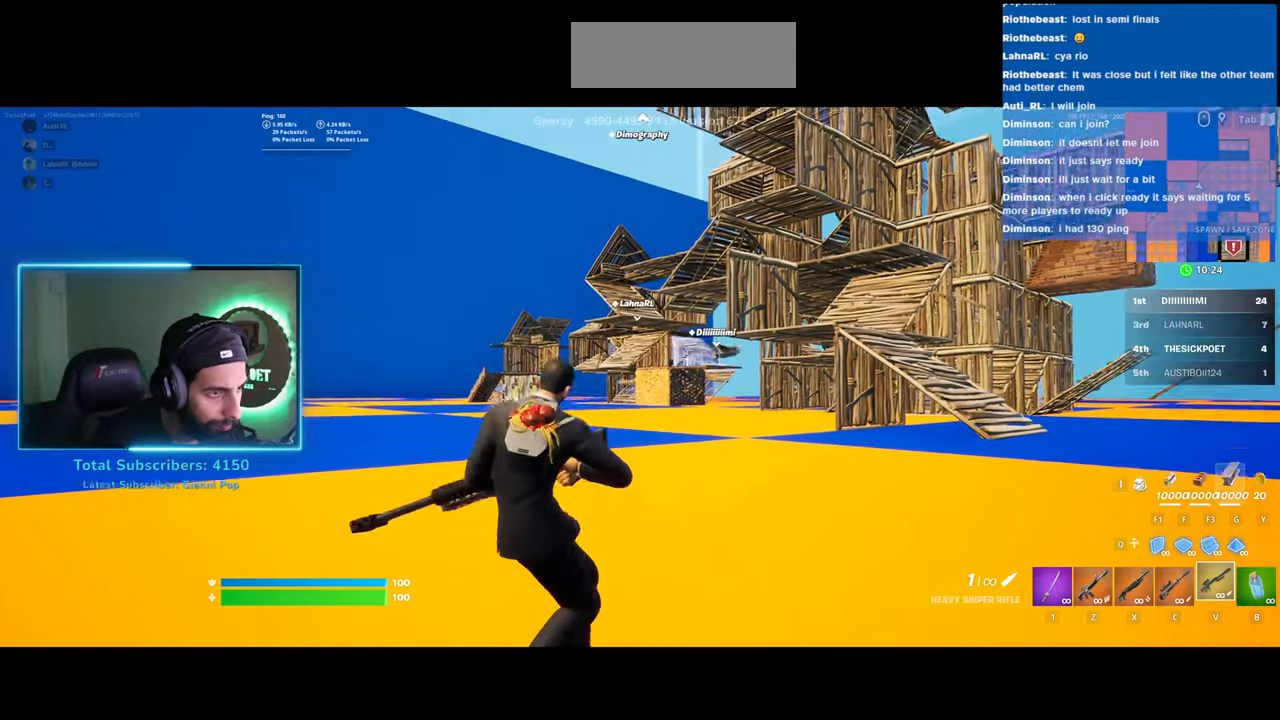
{"keys": ["a", "s"], "mouse": [], "events": []}
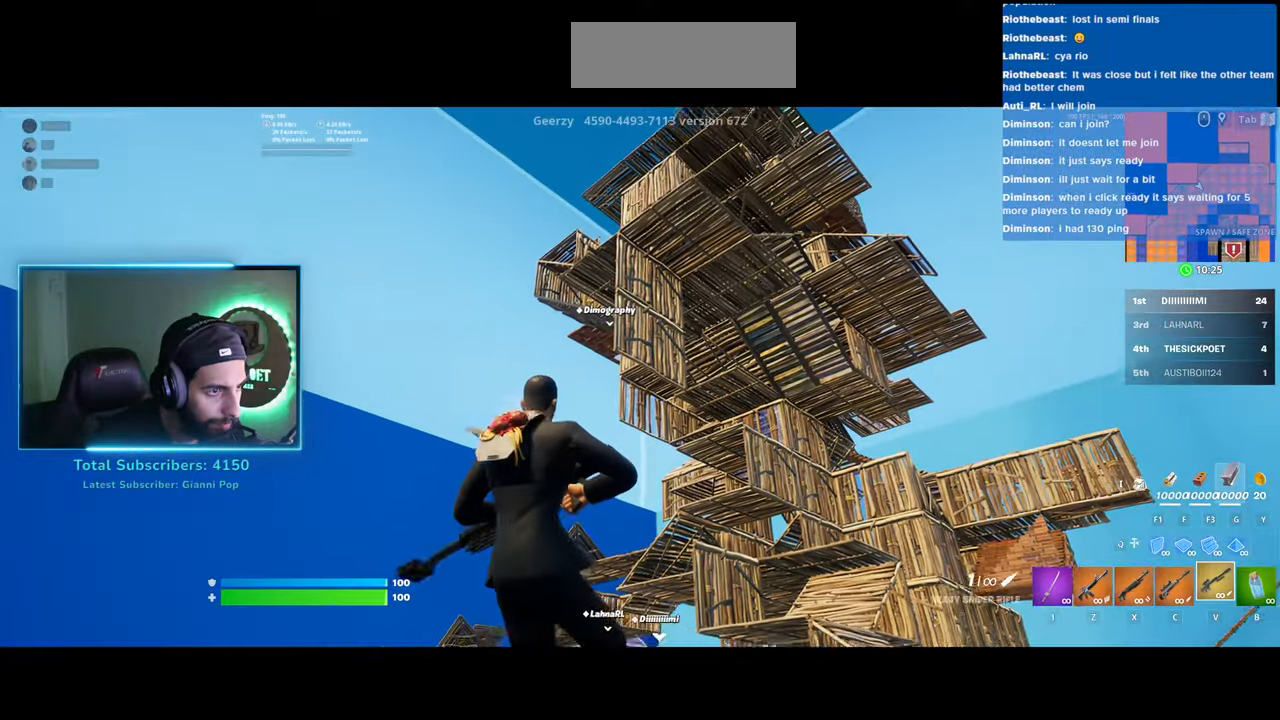
{"keys": ["a", "w"], "mouse": ["right"], "events": [[83, "mouse_right", "down"], [150, "s", "up"], [400, "w", "down"]]}
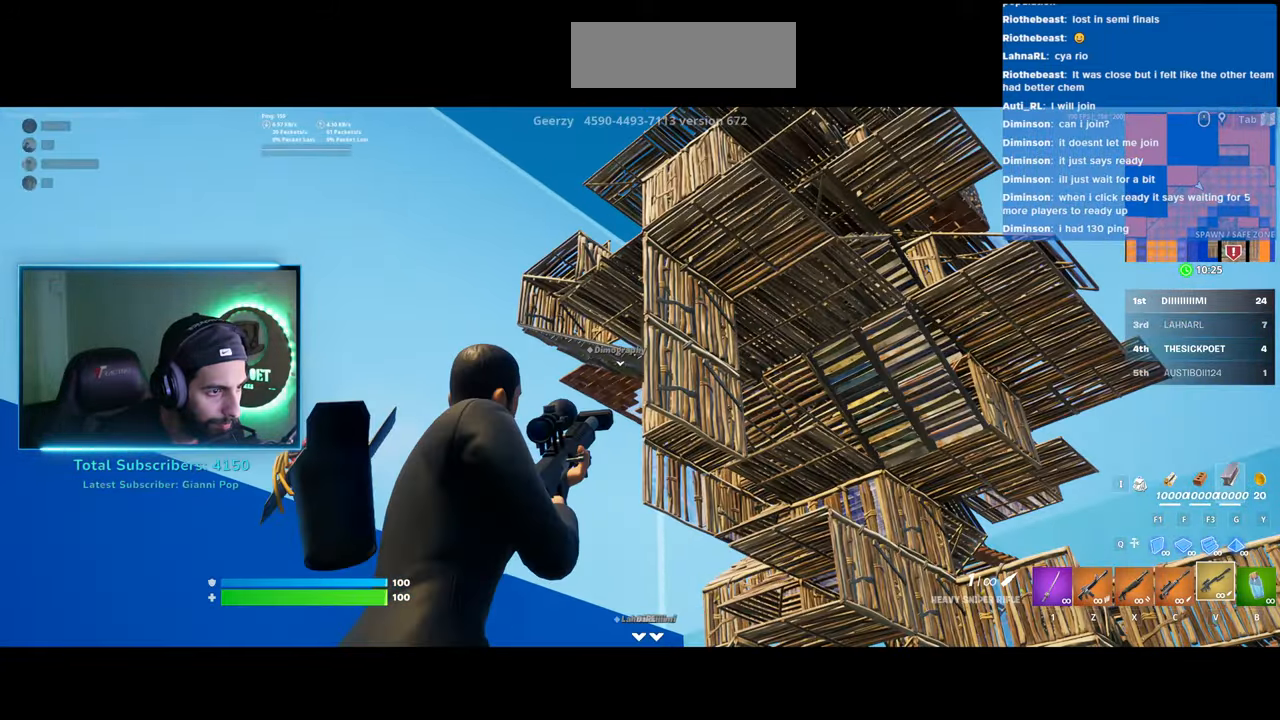
{"keys": ["a", "w"], "mouse": ["left", "right"], "events": [[450, "mouse_left", "down"]]}
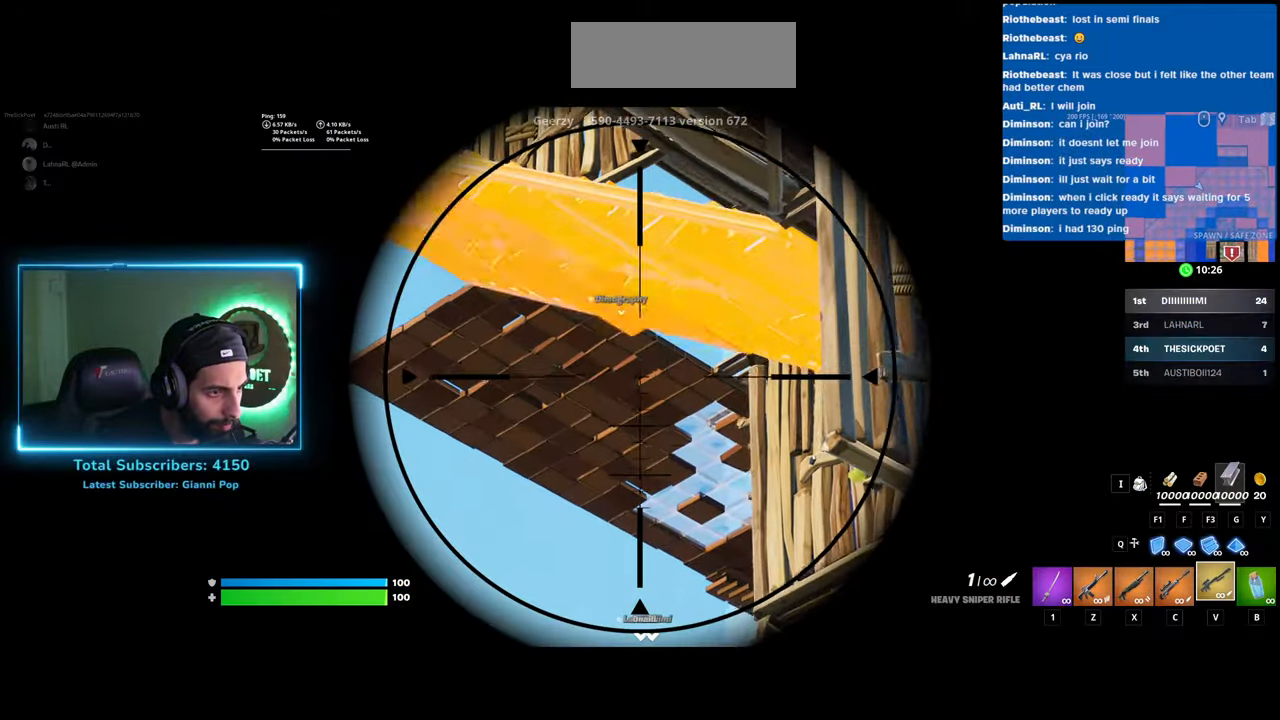
{"keys": ["a", "w"], "mouse": ["right"], "events": [[133, "mouse_left", "up"]]}
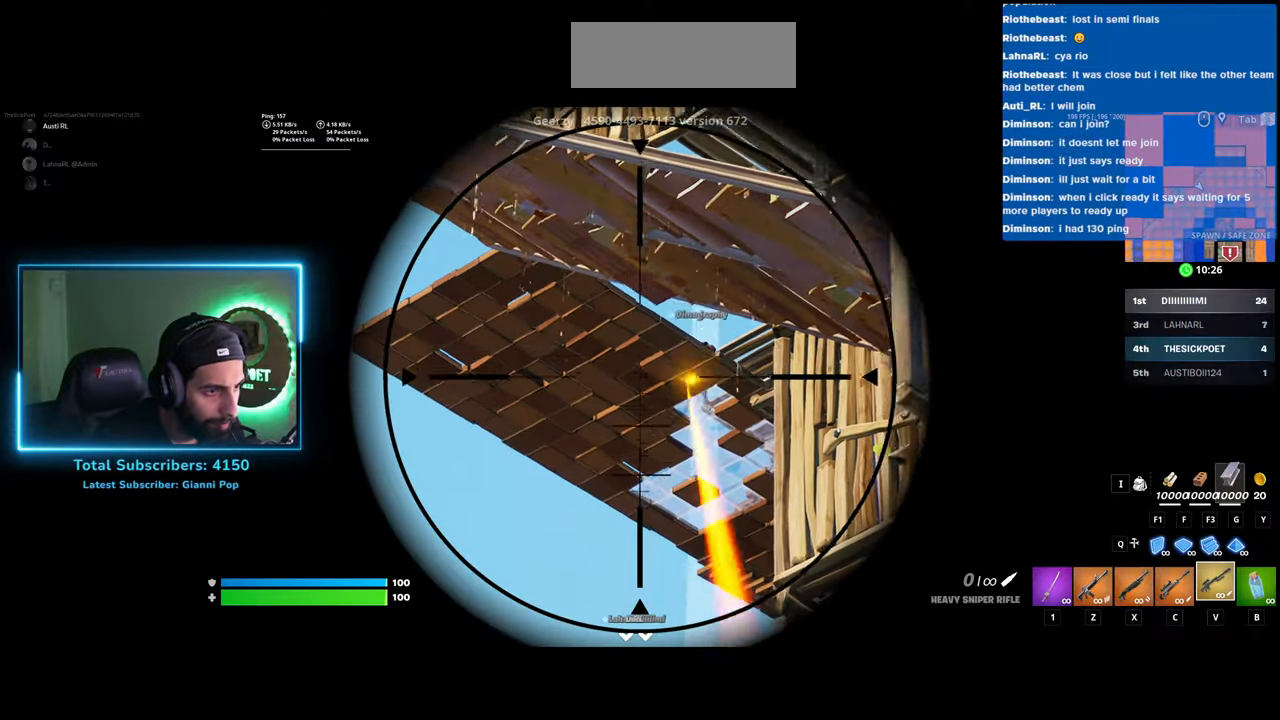
{"keys": ["a", "w"], "mouse": [], "events": [[400, "mouse_right", "up"]]}
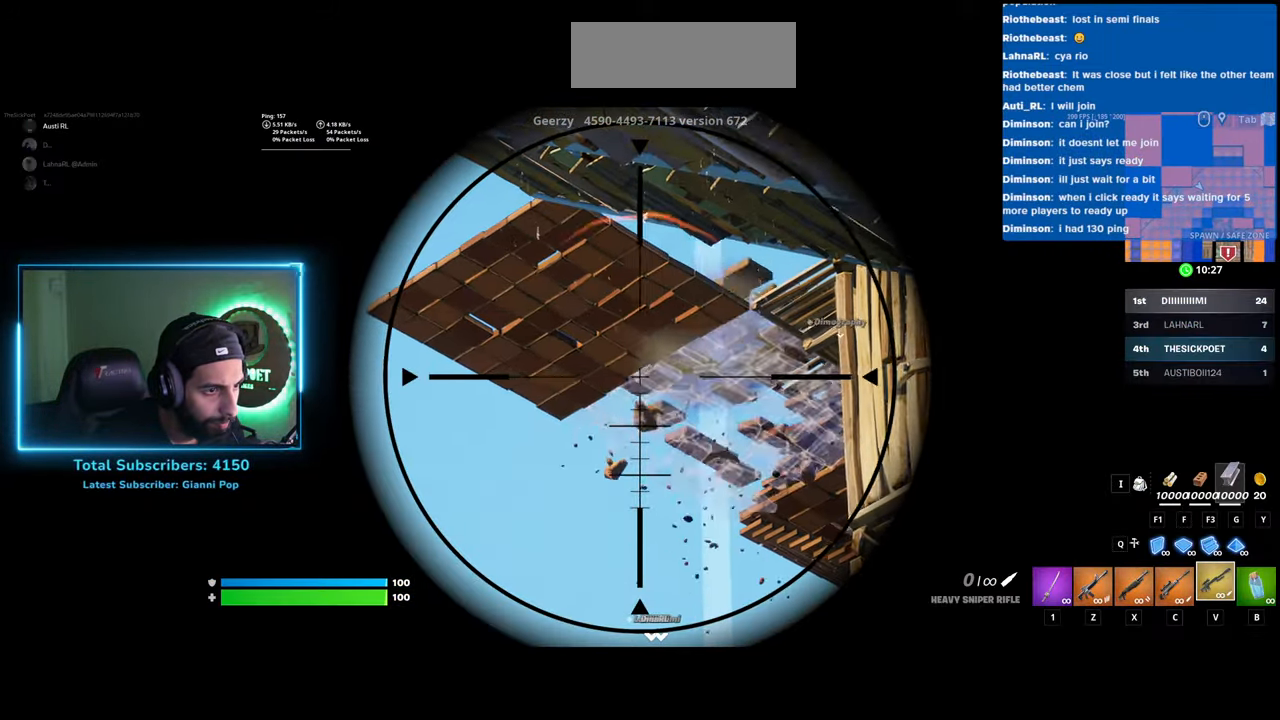
{"keys": ["w"], "mouse": [], "events": [[433, "a", "up"]]}
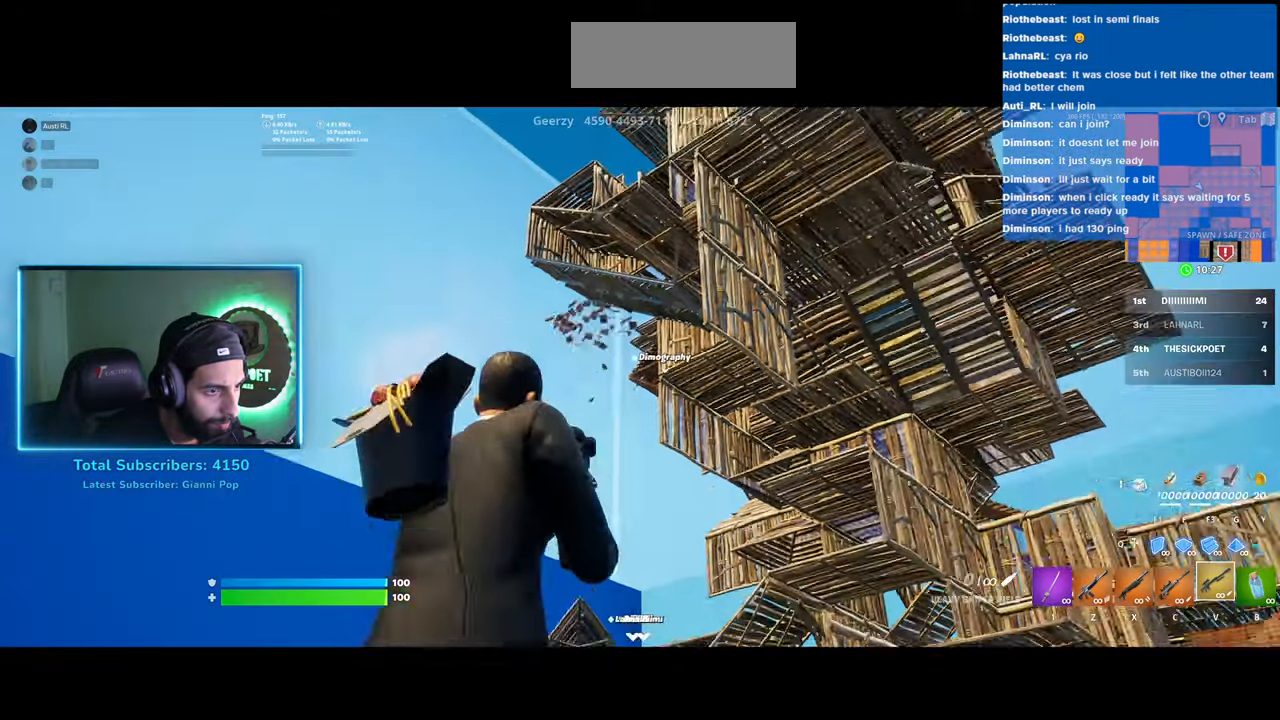
{"keys": ["w"], "mouse": [], "events": [[183, "d", "down"], [483, "d", "up"]]}